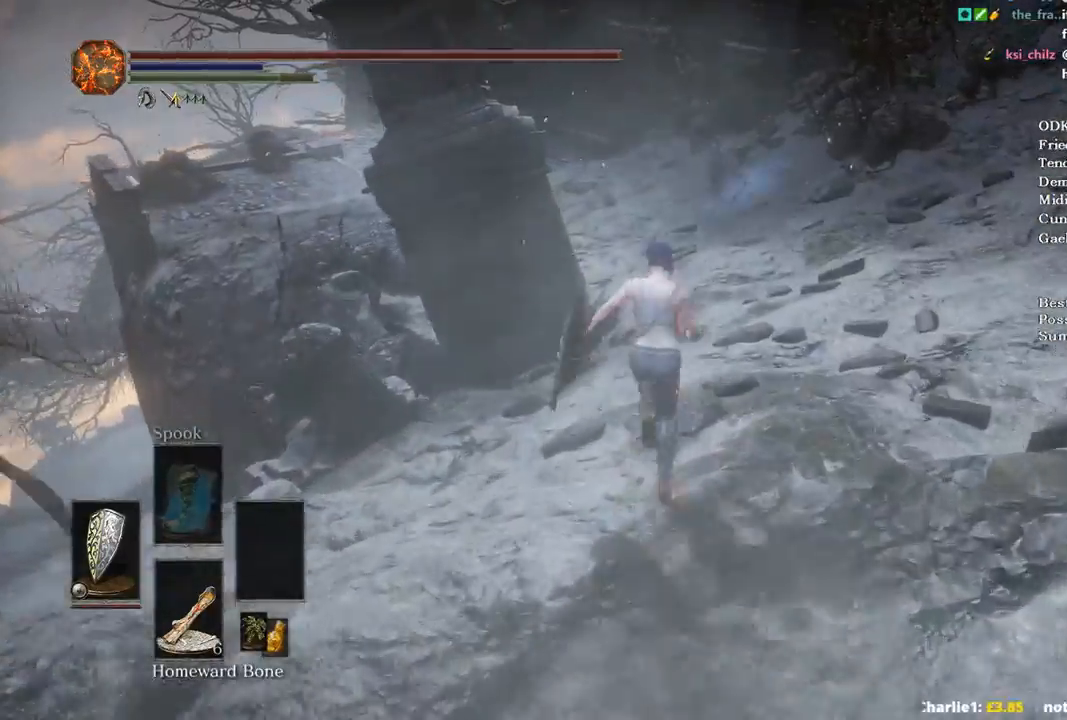
Gameplay with a controller (Xbox layout); each line is a JSON object with the inputs held at the frame after it. "events" lists button and stick changes between this image and that frame as [ms after this image, input, new state], when the widget could be followed in between.
{"buttons": ["B"], "left_stick": "up", "right_stick": "center", "events": []}
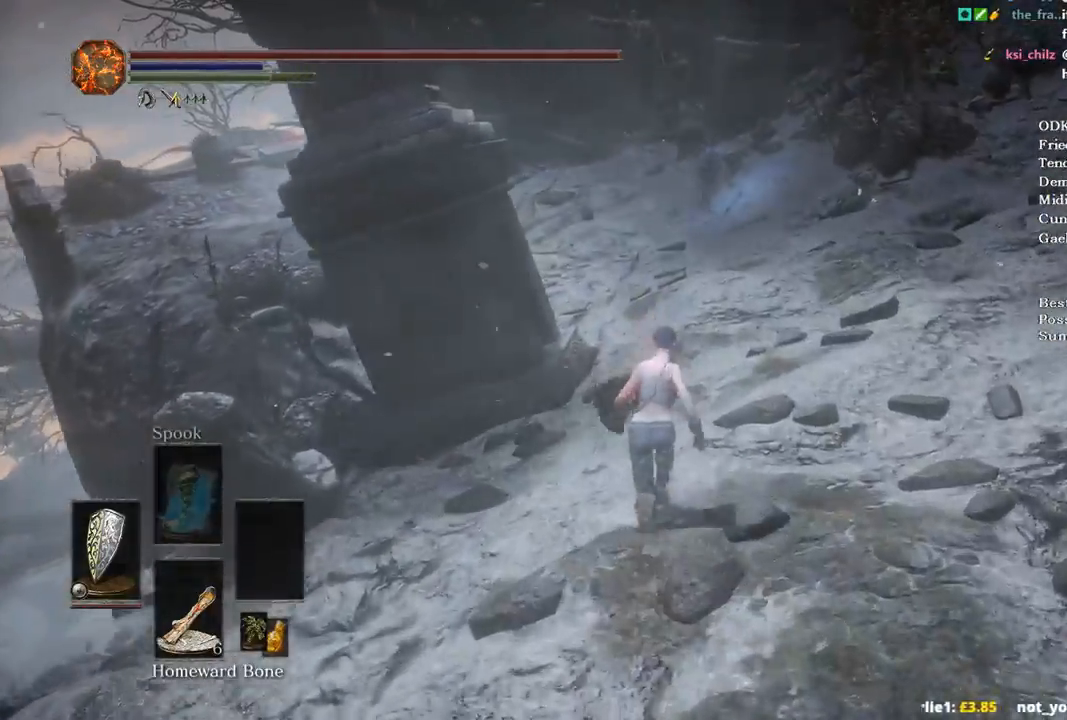
{"buttons": ["B"], "left_stick": "up", "right_stick": "left", "events": [[300, "right_stick", "left"]]}
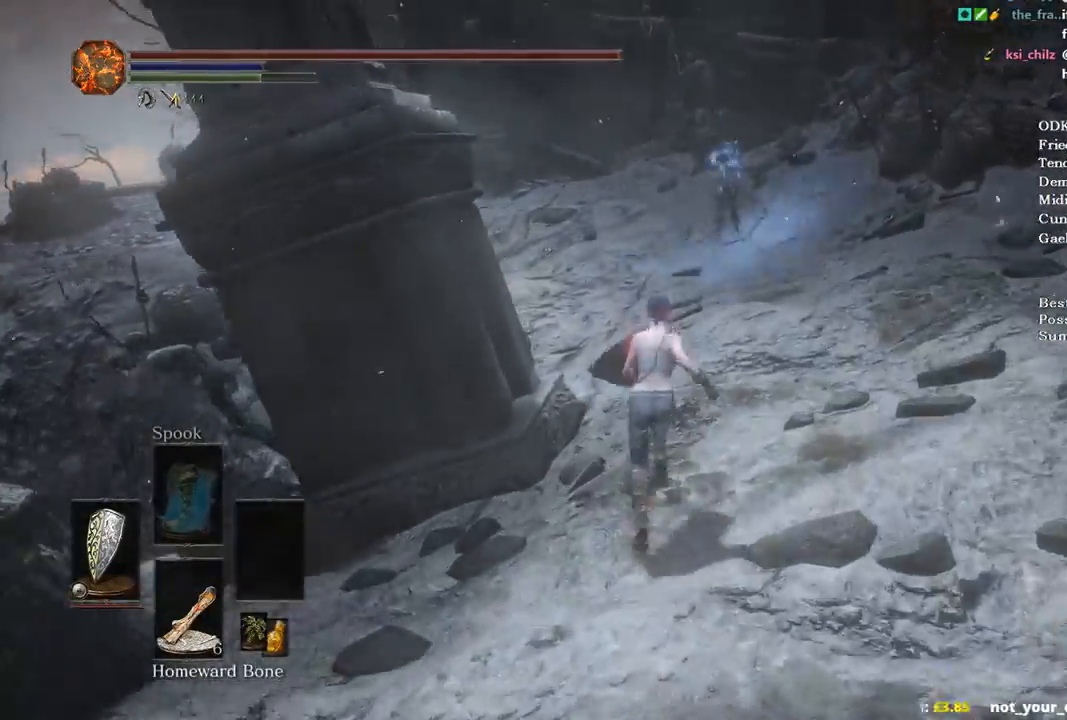
{"buttons": ["B"], "left_stick": "up", "right_stick": "down-left", "events": [[133, "right_stick", "down-left"]]}
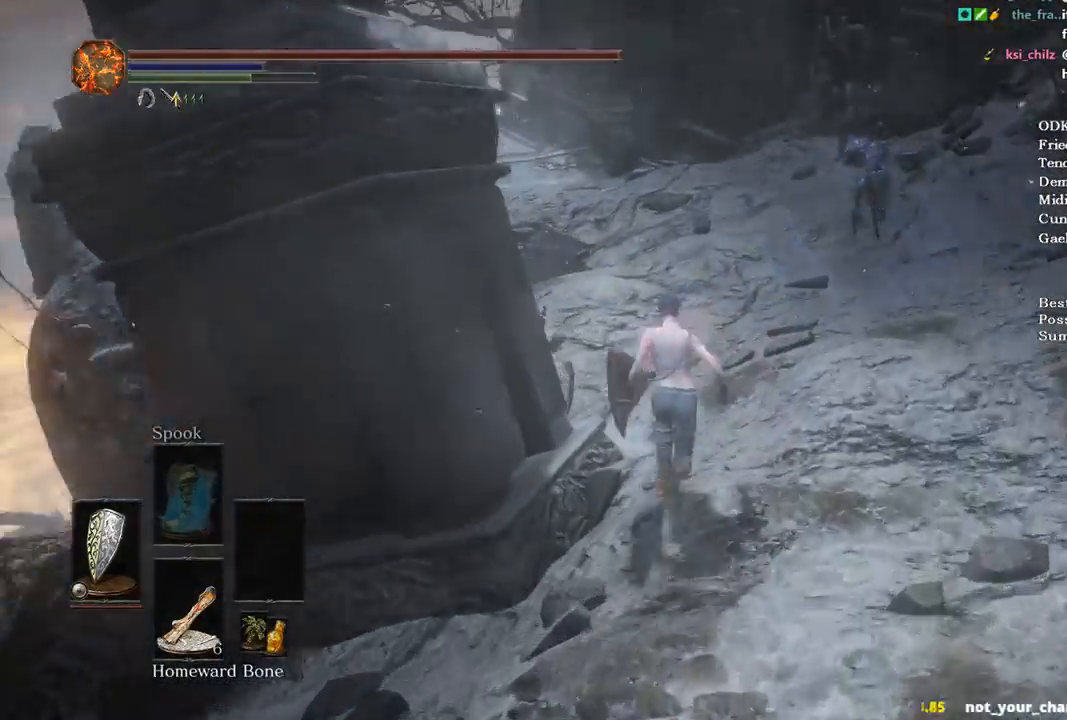
{"buttons": ["B"], "left_stick": "up", "right_stick": "down-left", "events": []}
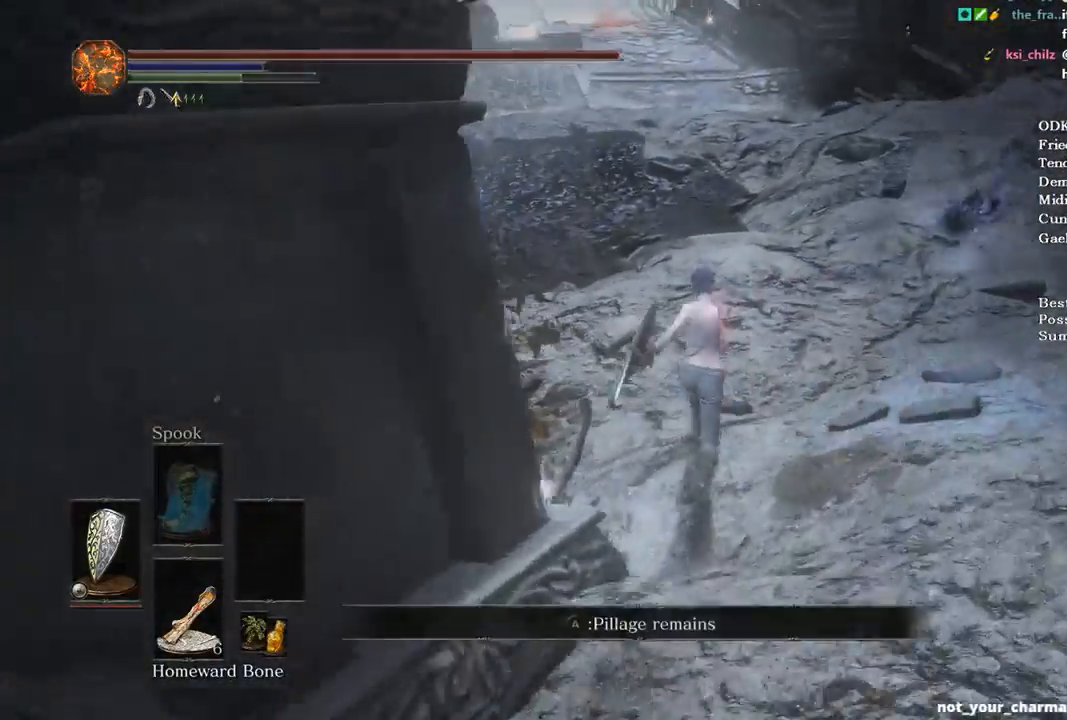
{"buttons": ["B"], "left_stick": "up", "right_stick": "down-left", "events": []}
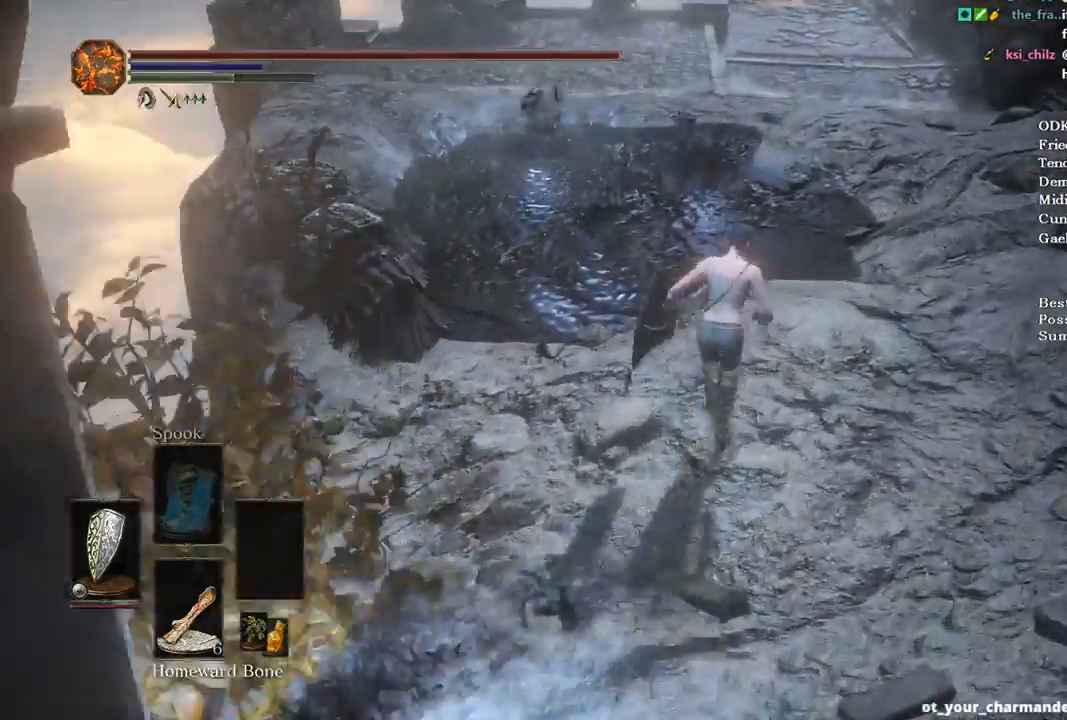
{"buttons": ["B"], "left_stick": "up", "right_stick": "down-left", "events": []}
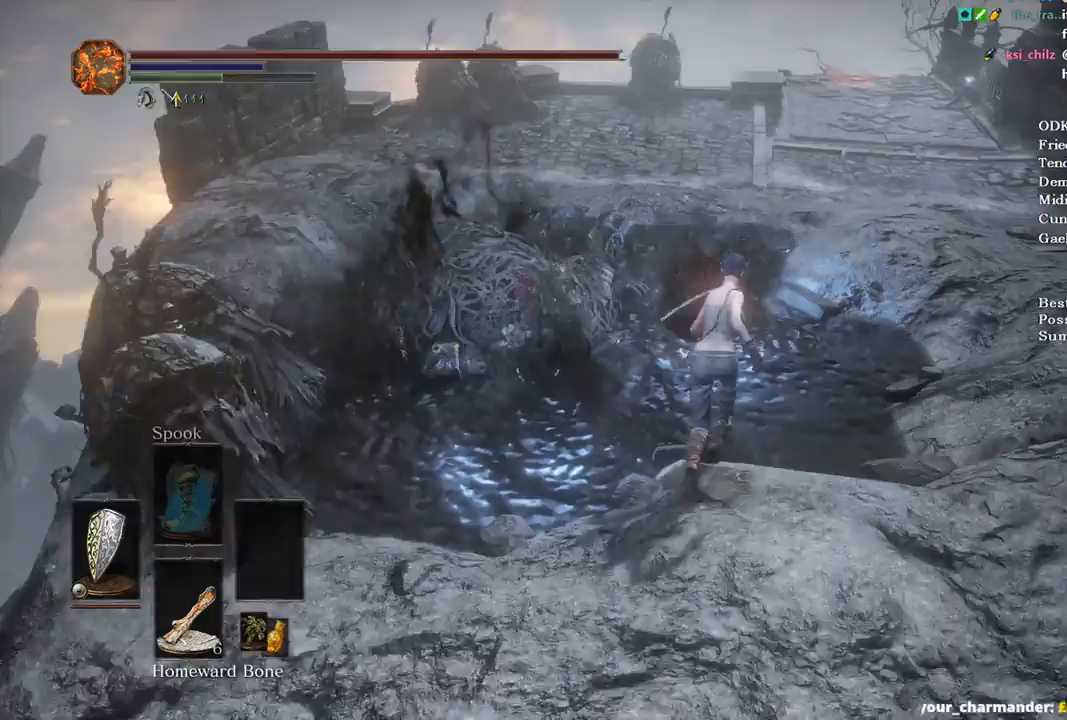
{"buttons": ["B"], "left_stick": "up", "right_stick": "center", "events": [[233, "right_stick", "center"]]}
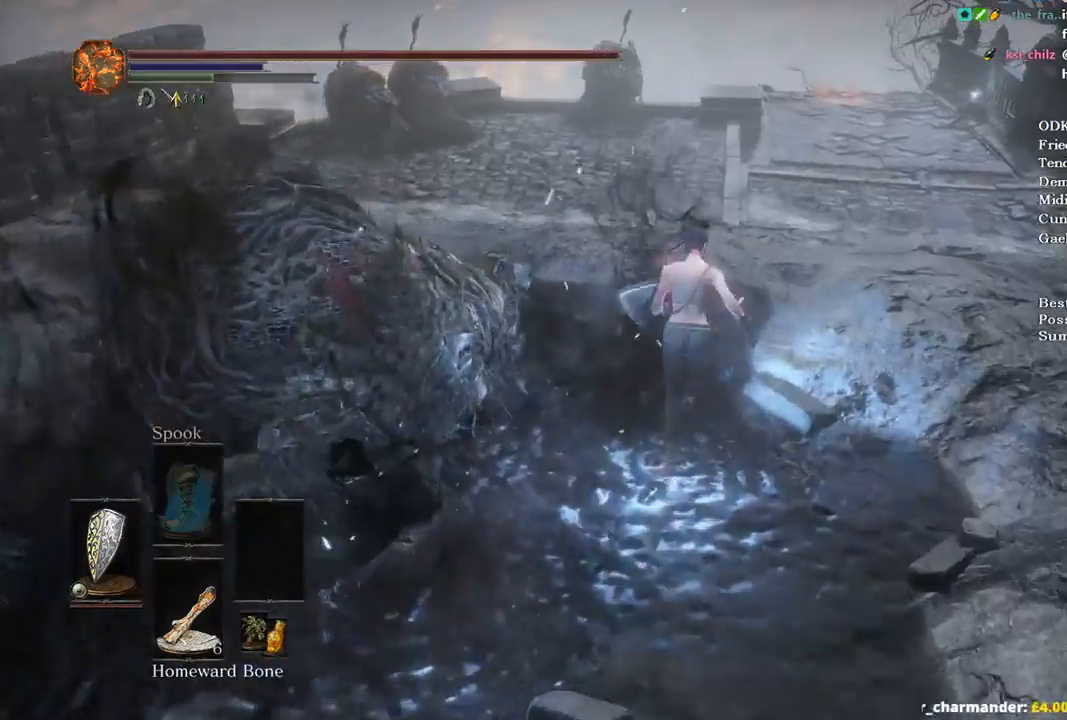
{"buttons": ["B"], "left_stick": "up", "right_stick": "center", "events": []}
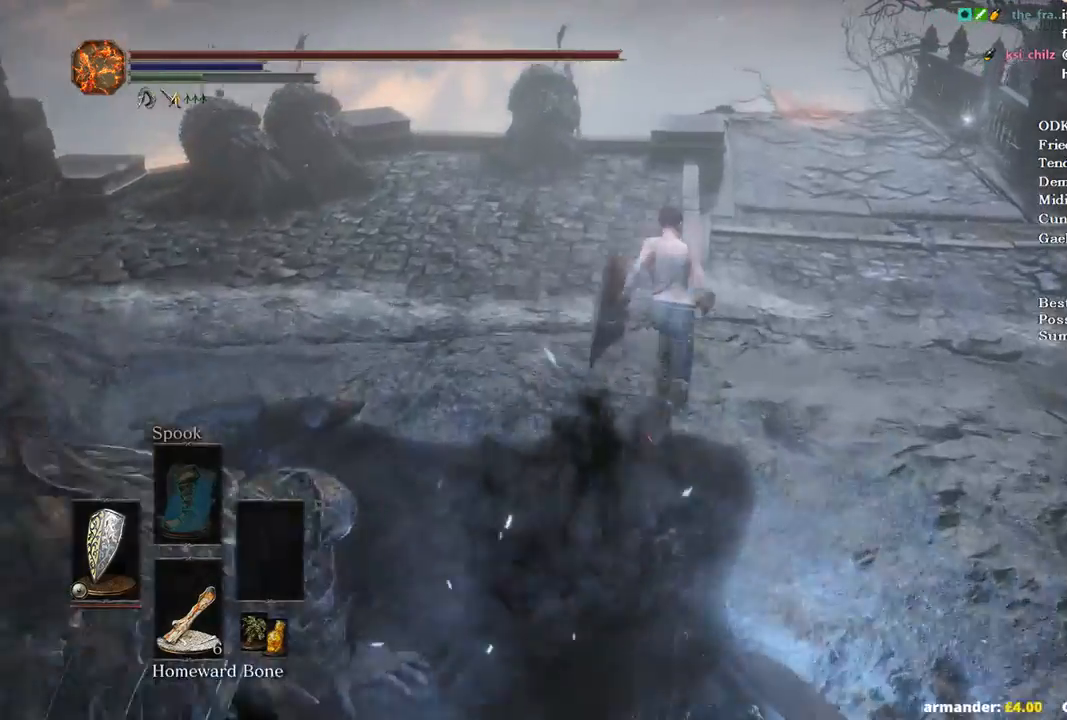
{"buttons": ["B"], "left_stick": "up", "right_stick": "down", "events": [[67, "right_stick", "down"]]}
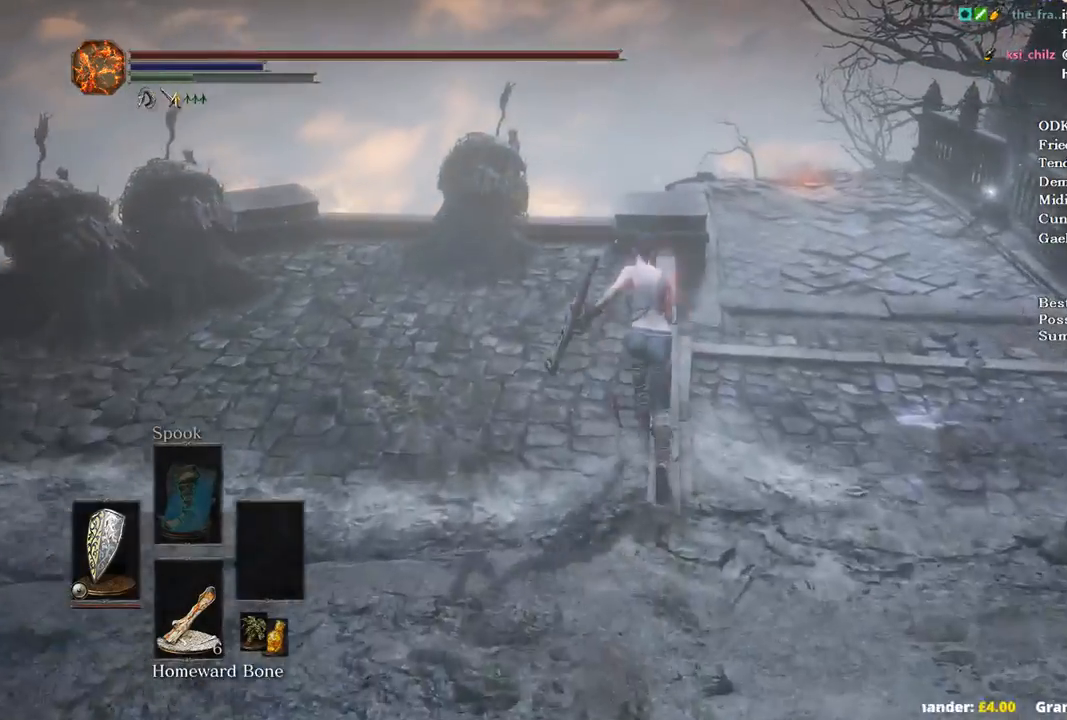
{"buttons": ["B"], "left_stick": "up", "right_stick": "down", "events": []}
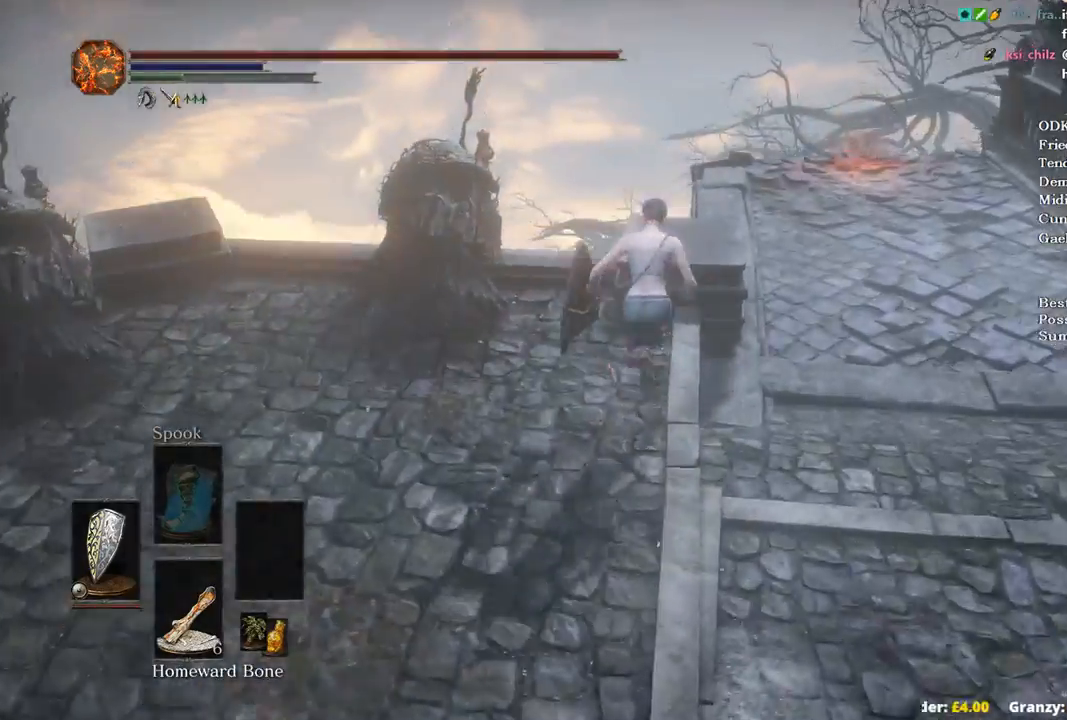
{"buttons": ["B"], "left_stick": "up", "right_stick": "down", "events": [[333, "L3", "down"], [500, "L3", "up"]]}
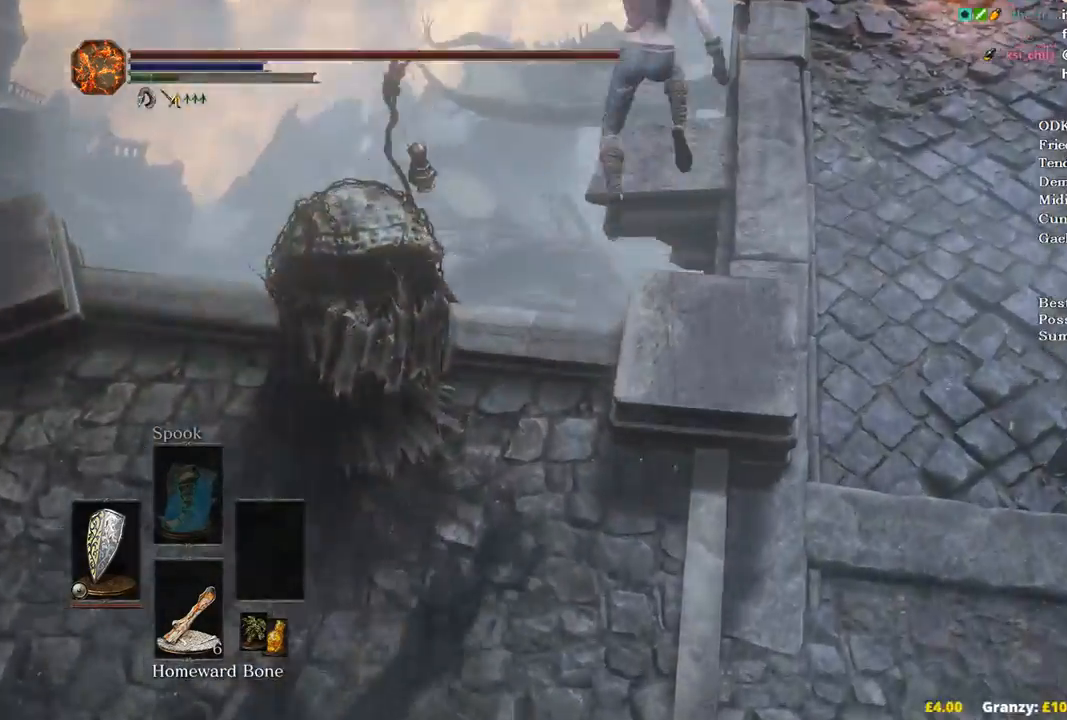
{"buttons": ["B"], "left_stick": "up", "right_stick": "down", "events": []}
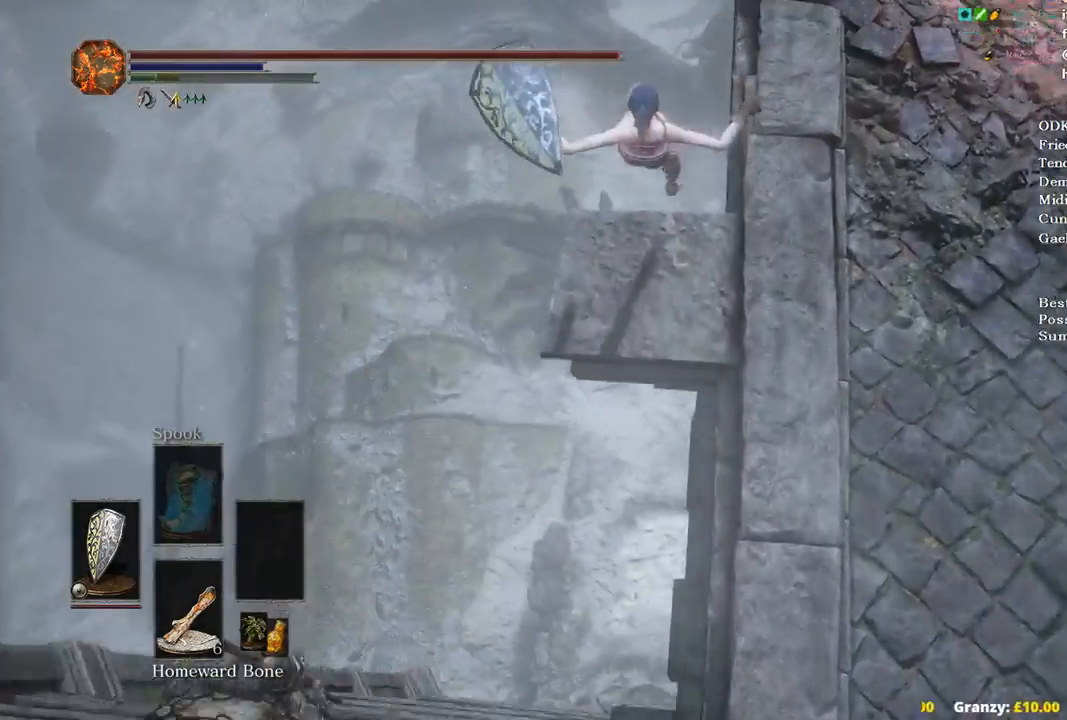
{"buttons": ["B"], "left_stick": "up", "right_stick": "down", "events": [[200, "B", "up"], [333, "B", "down"], [400, "B", "up"], [500, "B", "down"]]}
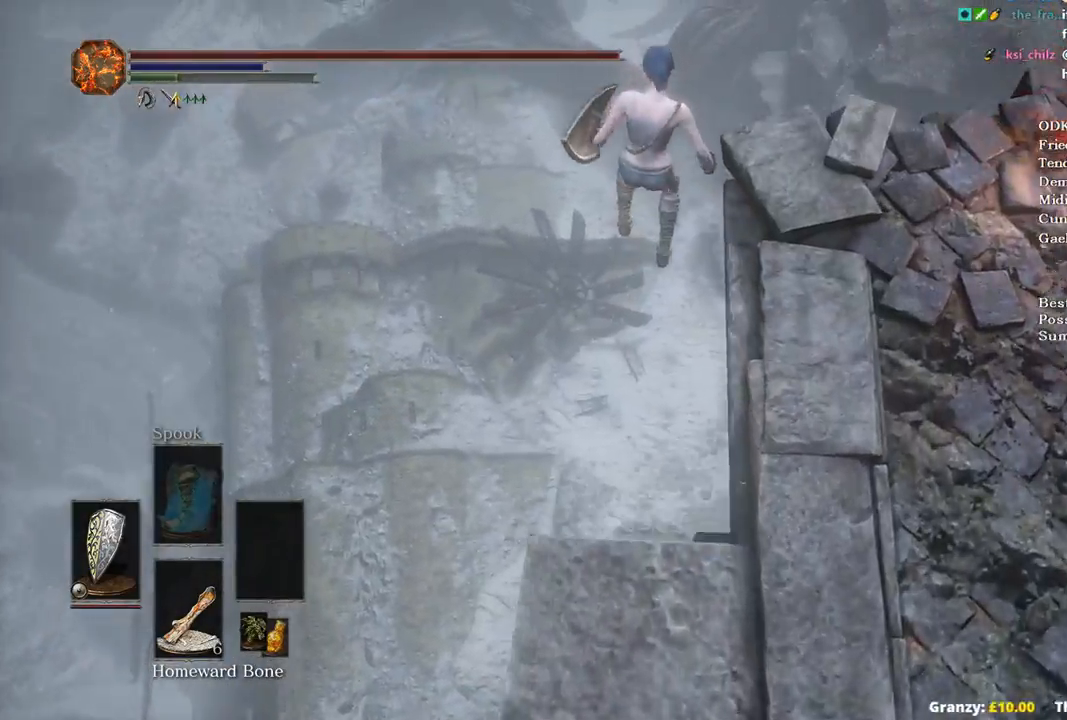
{"buttons": [], "left_stick": "center", "right_stick": "down", "events": [[67, "B", "up"], [100, "left_stick", "center"]]}
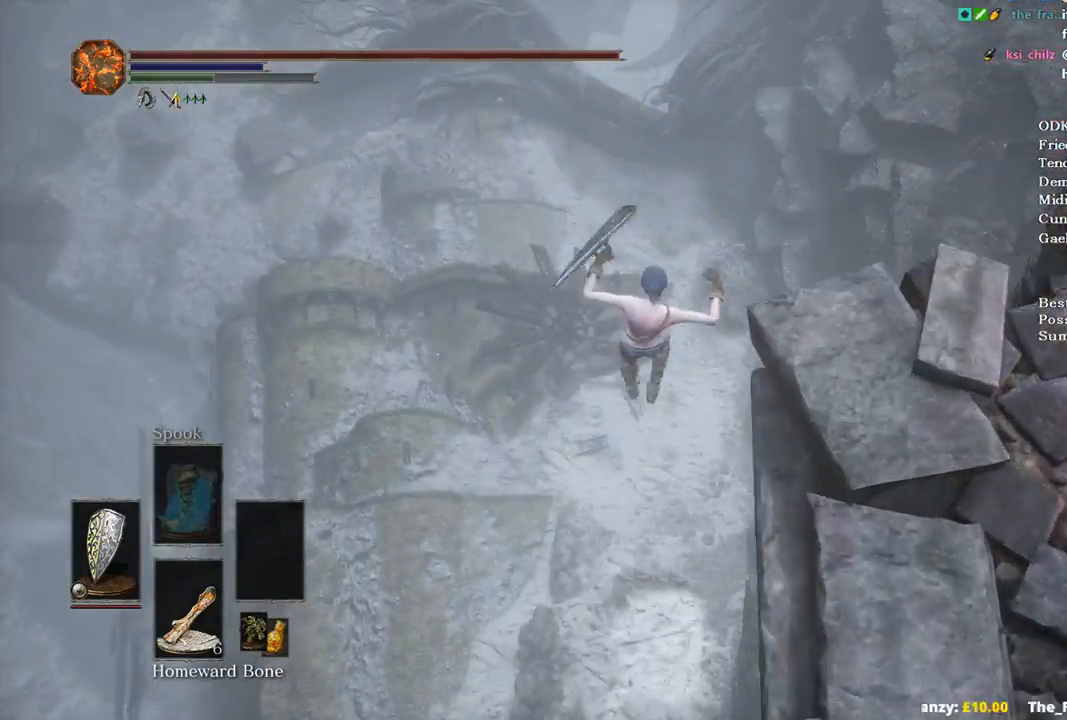
{"buttons": [], "left_stick": "center", "right_stick": "down", "events": []}
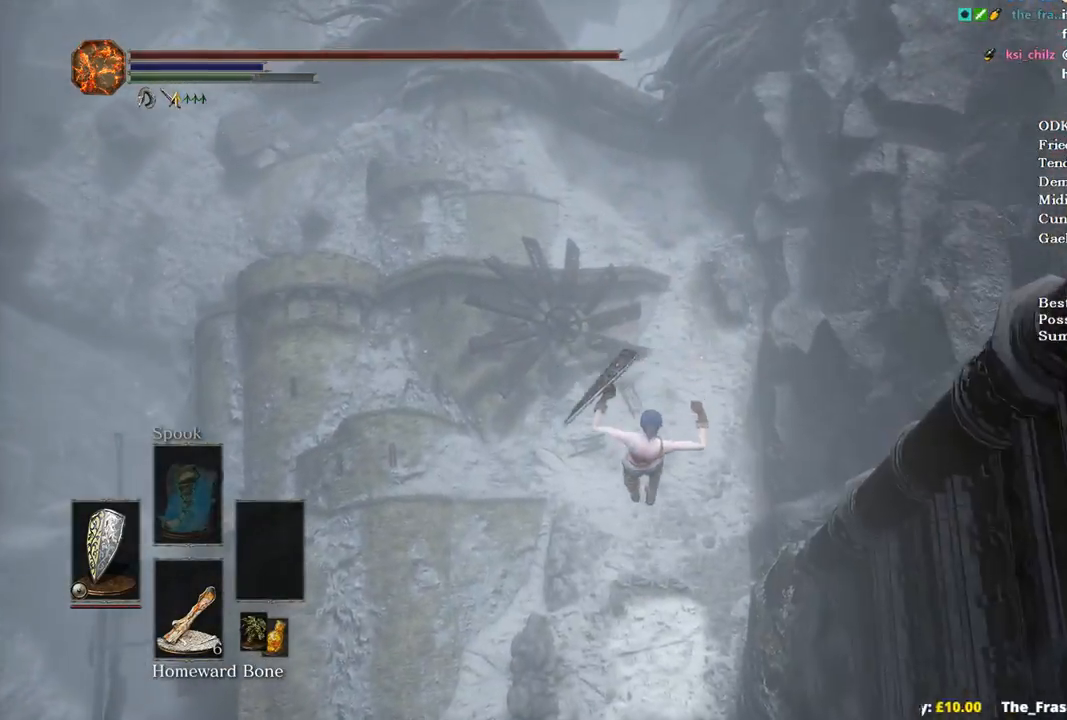
{"buttons": [], "left_stick": "center", "right_stick": "down", "events": []}
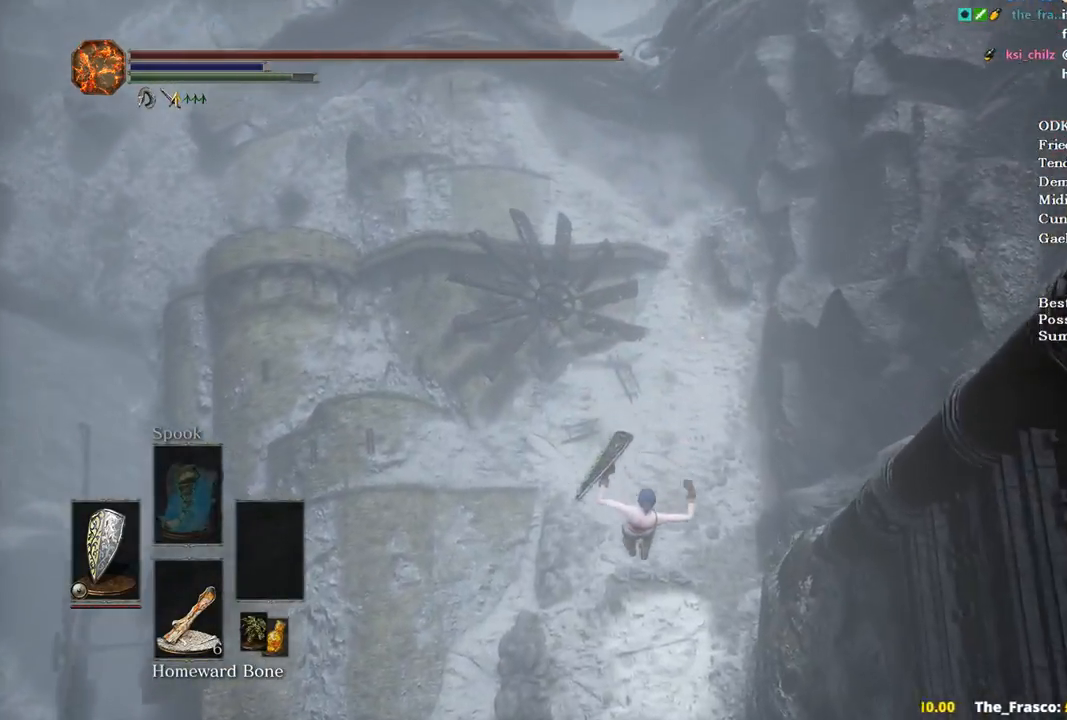
{"buttons": [], "left_stick": "center", "right_stick": "down", "events": []}
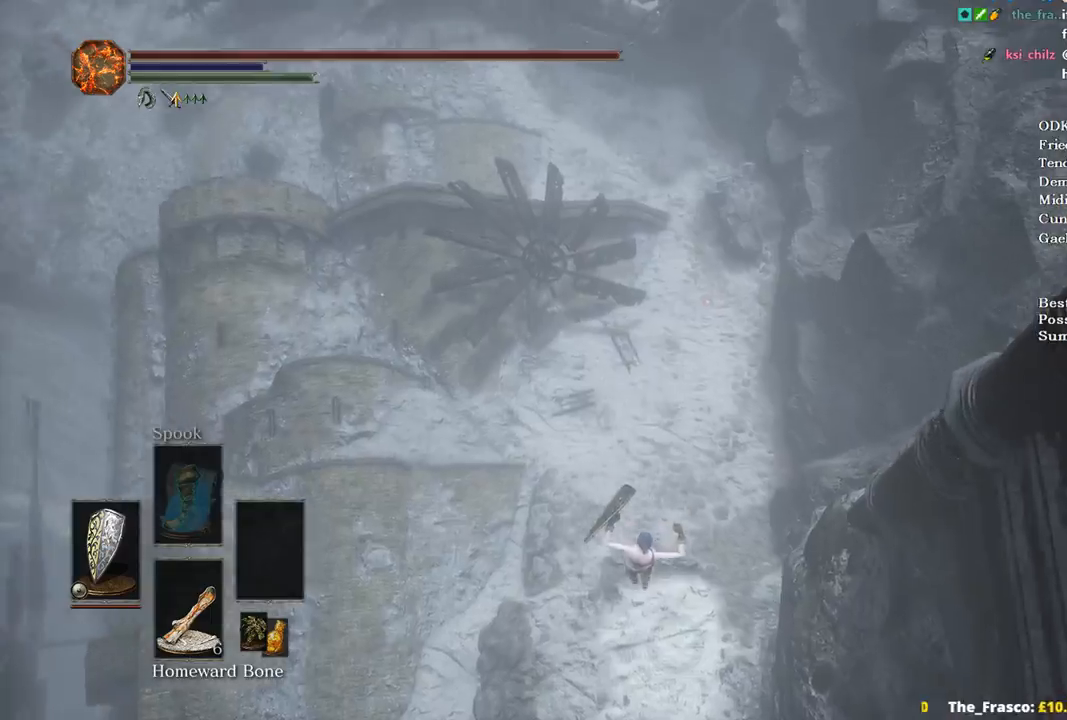
{"buttons": [], "left_stick": "center", "right_stick": "down", "events": [[167, "right_stick", "center"], [267, "right_stick", "left"], [433, "right_stick", "down"]]}
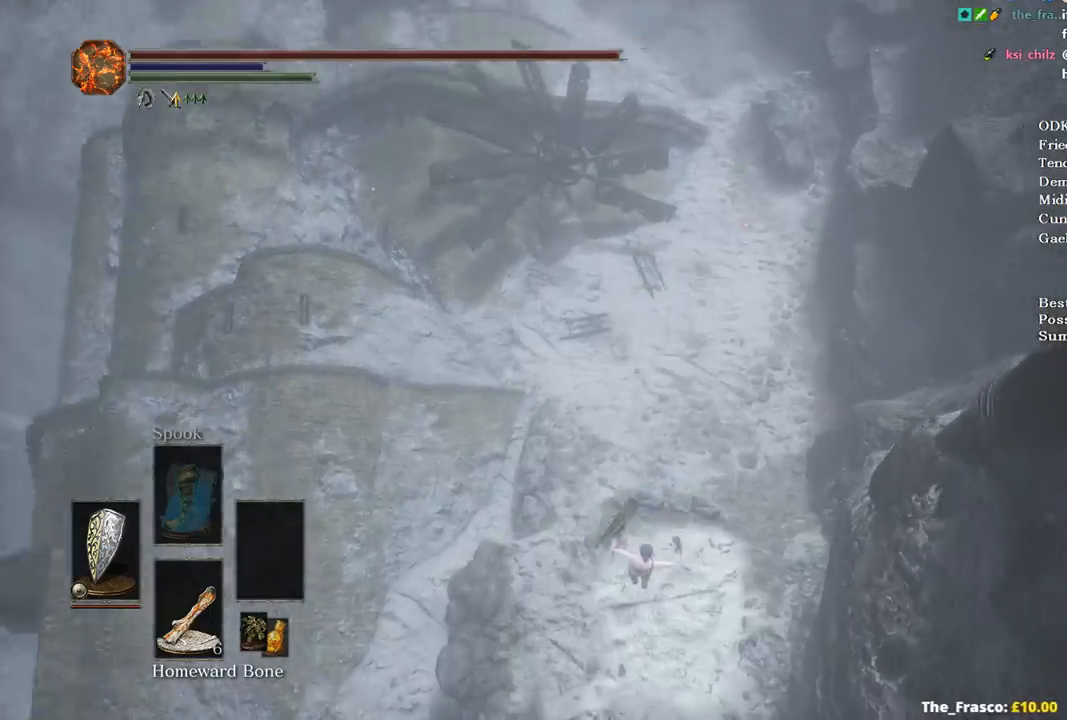
{"buttons": [], "left_stick": "up", "right_stick": "center", "events": [[100, "right_stick", "center"], [167, "left_stick", "up"], [267, "B", "down"], [333, "B", "up"], [400, "B", "down"], [467, "B", "up"]]}
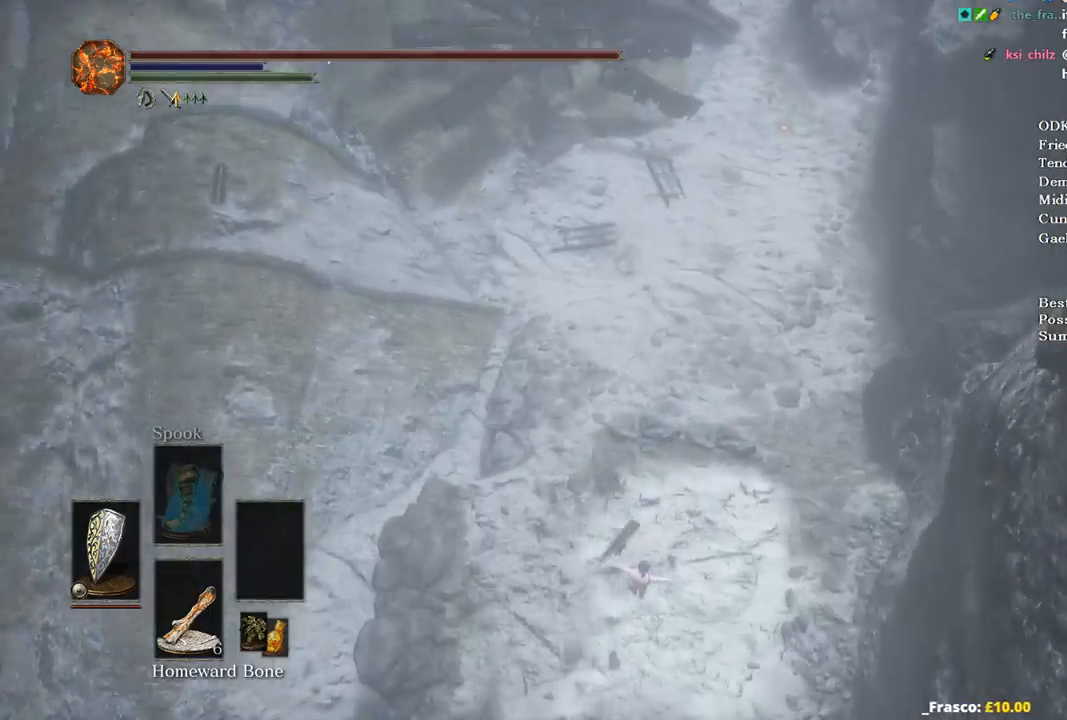
{"buttons": [], "left_stick": "up", "right_stick": "center", "events": [[33, "B", "down"], [133, "B", "up"], [233, "B", "down"], [267, "B", "up"], [367, "B", "down"], [433, "B", "up"]]}
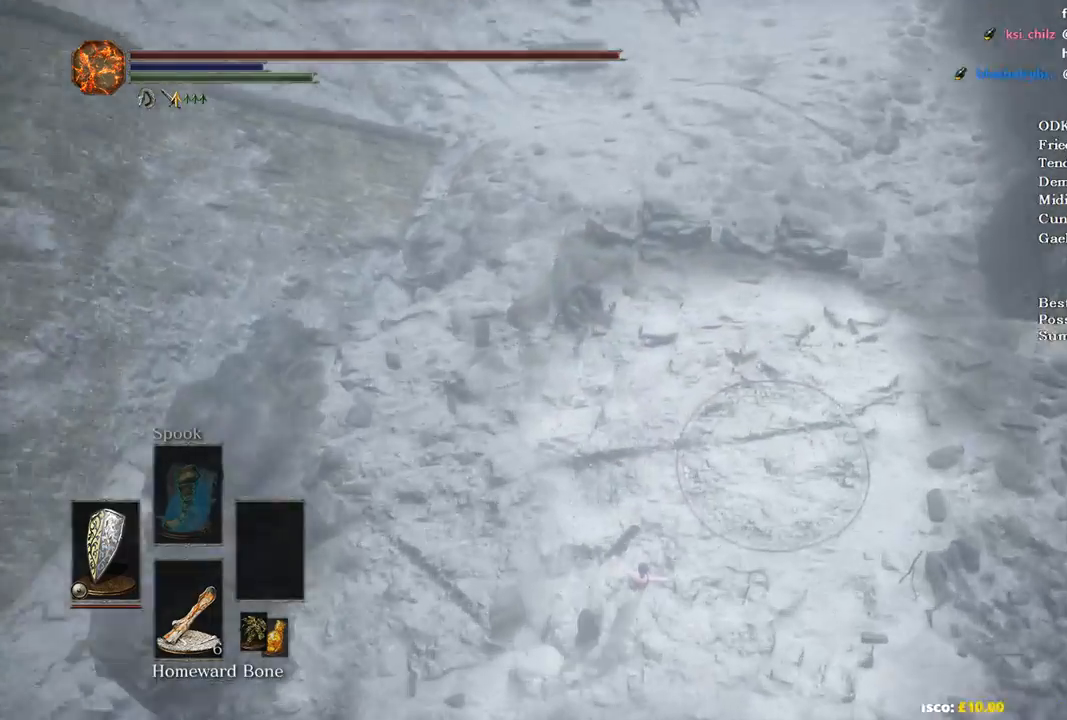
{"buttons": ["B"], "left_stick": "up", "right_stick": "center", "events": [[33, "B", "down"], [100, "B", "up"], [167, "B", "down"], [233, "B", "up"], [300, "B", "down"]]}
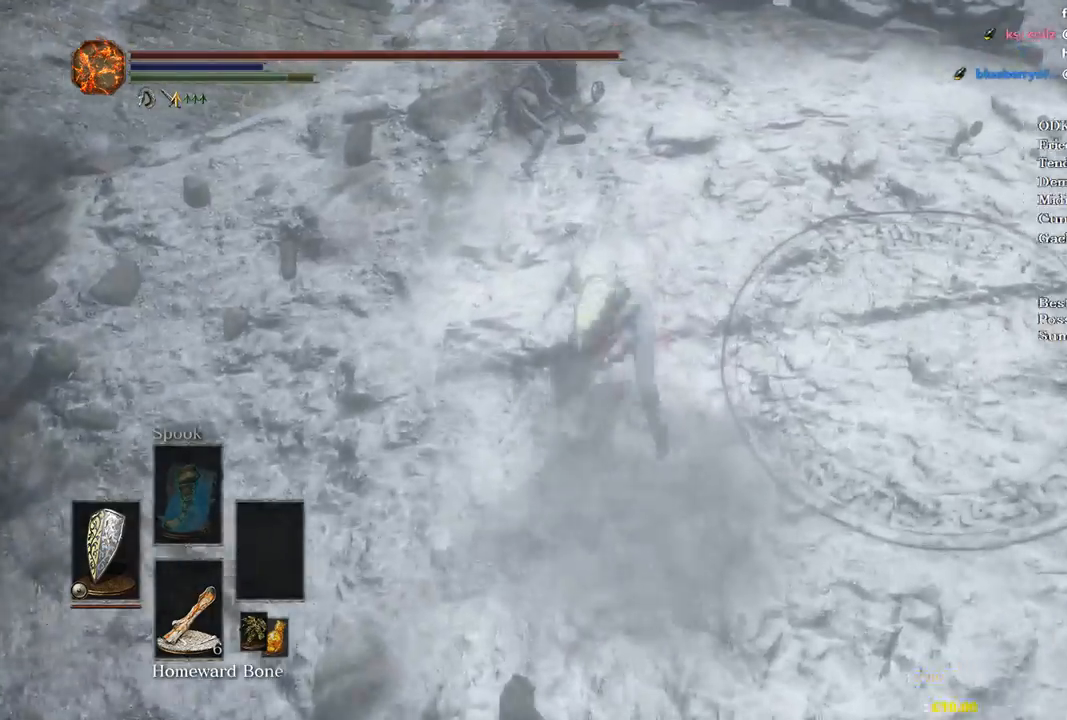
{"buttons": ["B", "DPAD_DOWN"], "left_stick": "up", "right_stick": "up", "events": [[133, "DPAD_DOWN", "down"], [367, "right_stick", "up"]]}
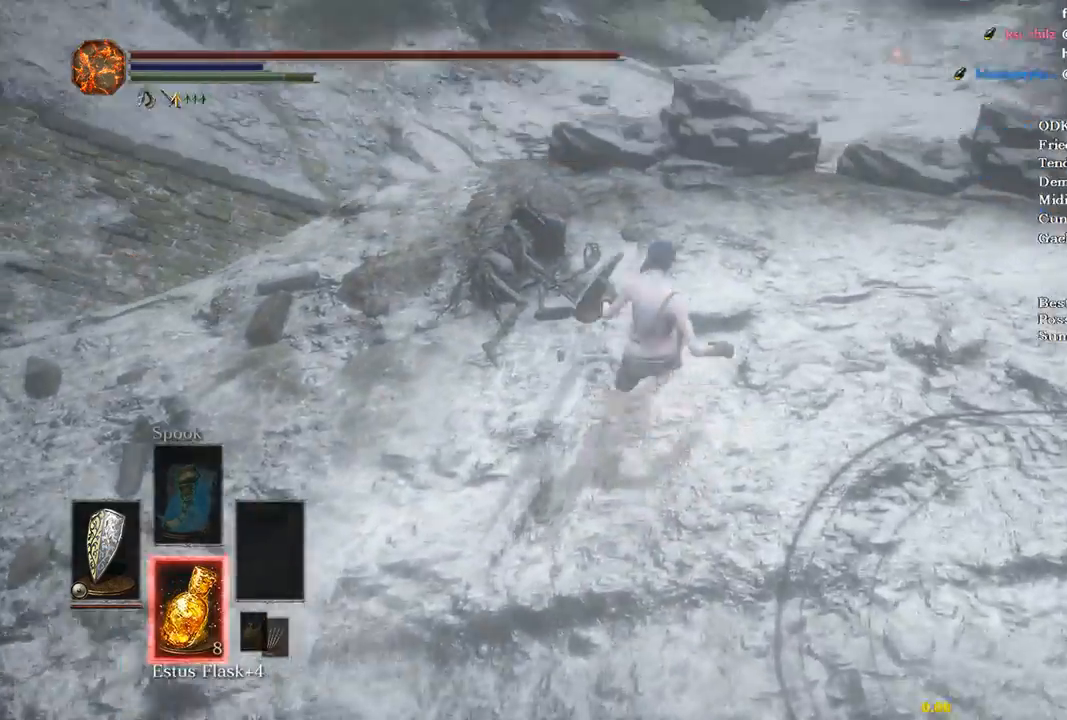
{"buttons": ["B"], "left_stick": "up", "right_stick": "center", "events": [[100, "DPAD_DOWN", "up"], [200, "right_stick", "center"]]}
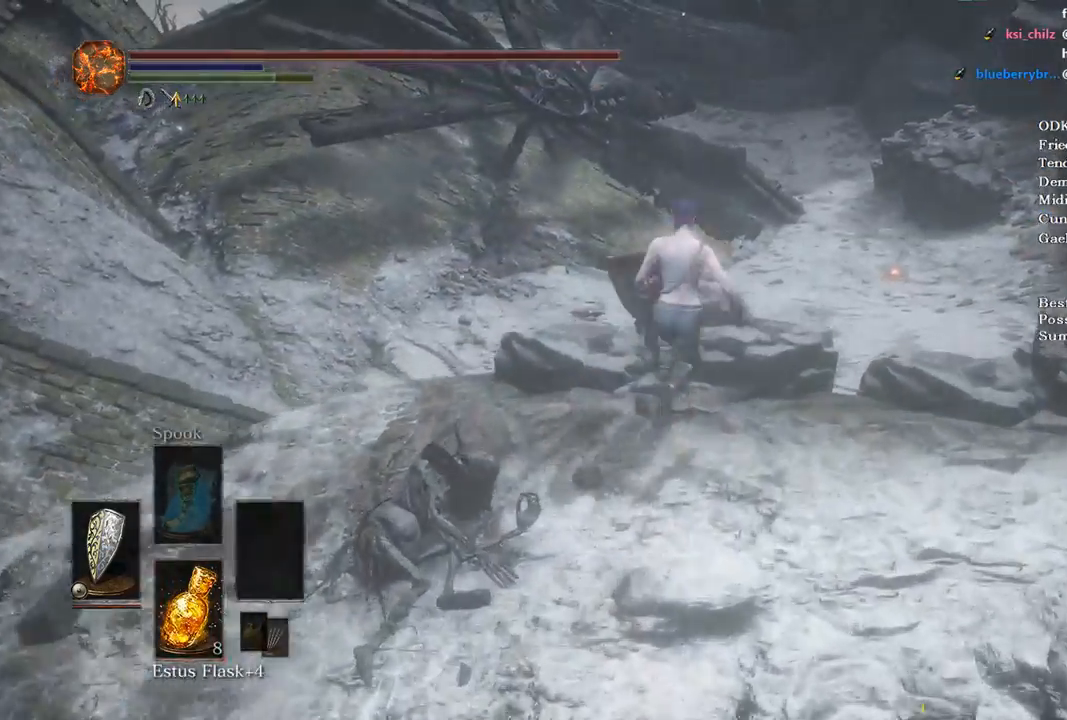
{"buttons": ["B"], "left_stick": "up", "right_stick": "down-left", "events": [[167, "right_stick", "left"], [267, "L3", "down"], [267, "right_stick", "down-left"], [400, "L3", "up"]]}
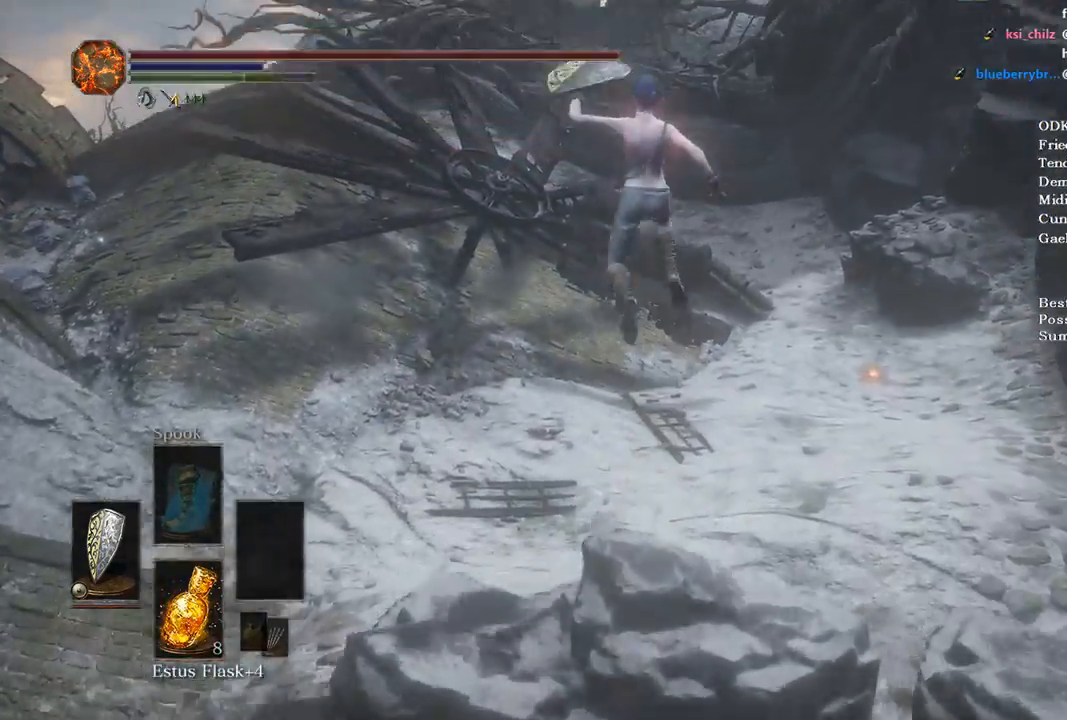
{"buttons": [], "left_stick": "up", "right_stick": "center", "events": [[200, "B", "up"], [500, "right_stick", "center"]]}
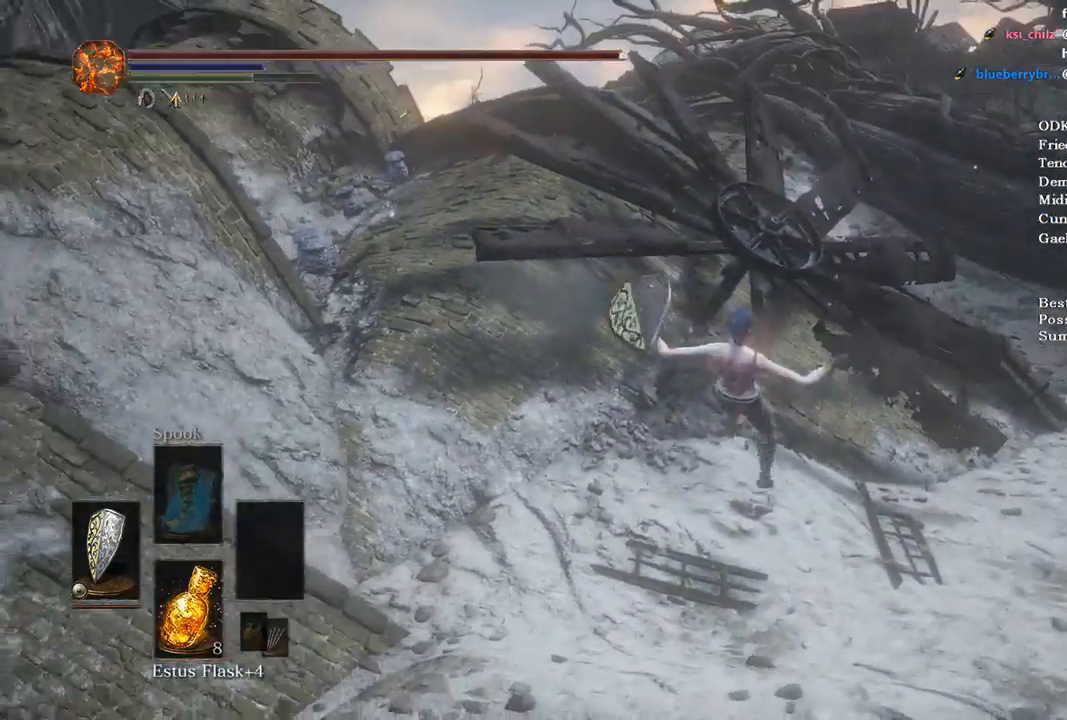
{"buttons": ["B"], "left_stick": "up-left", "right_stick": "center", "events": [[133, "B", "down"], [200, "B", "up"], [267, "B", "down"], [267, "left_stick", "up-left"], [367, "B", "up"], [467, "B", "down"]]}
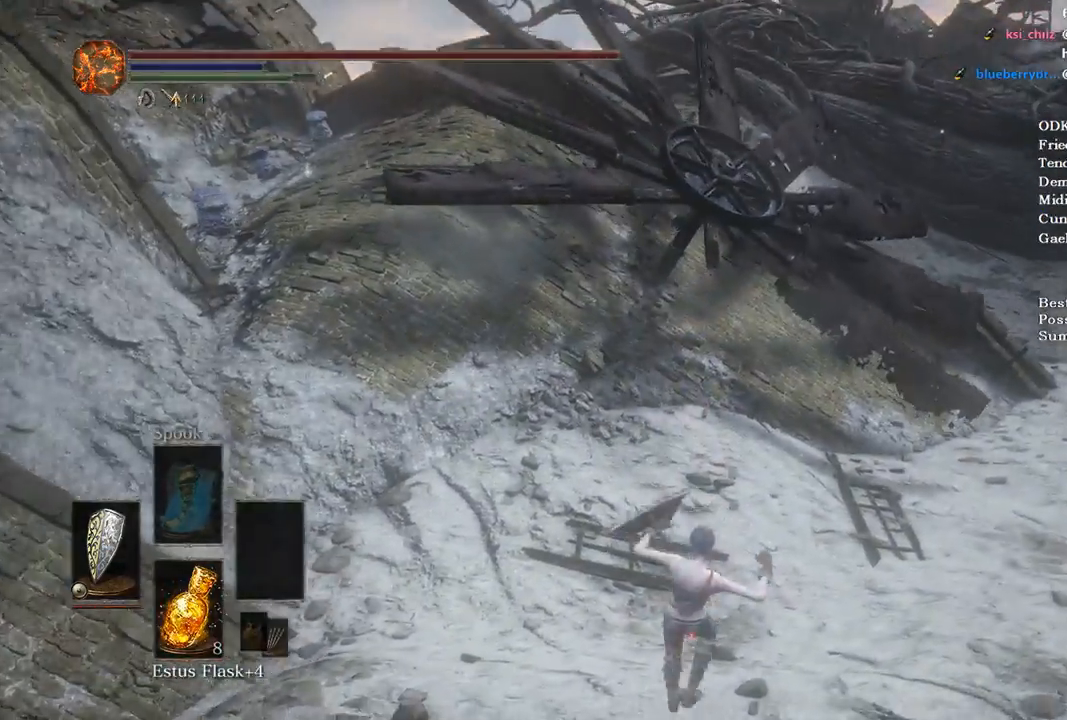
{"buttons": [], "left_stick": "up-left", "right_stick": "center", "events": [[33, "B", "up"], [100, "B", "down"], [167, "B", "up"], [267, "B", "down"], [333, "B", "up"], [400, "B", "down"], [500, "B", "up"]]}
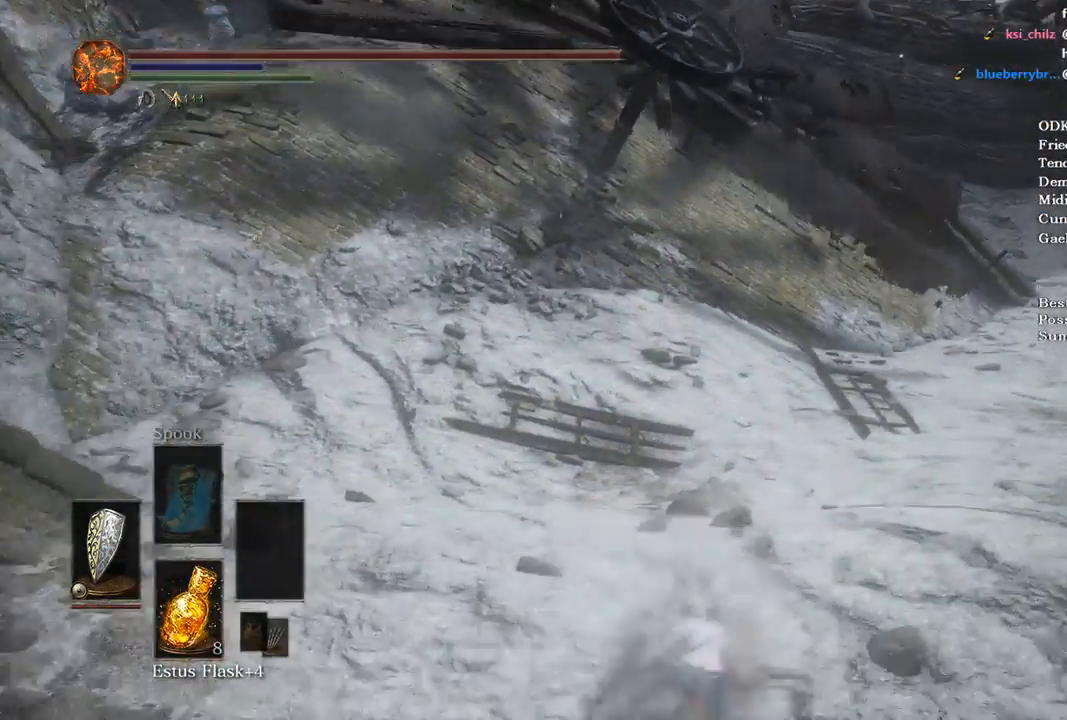
{"buttons": ["B"], "left_stick": "up-left", "right_stick": "center", "events": [[67, "B", "down"]]}
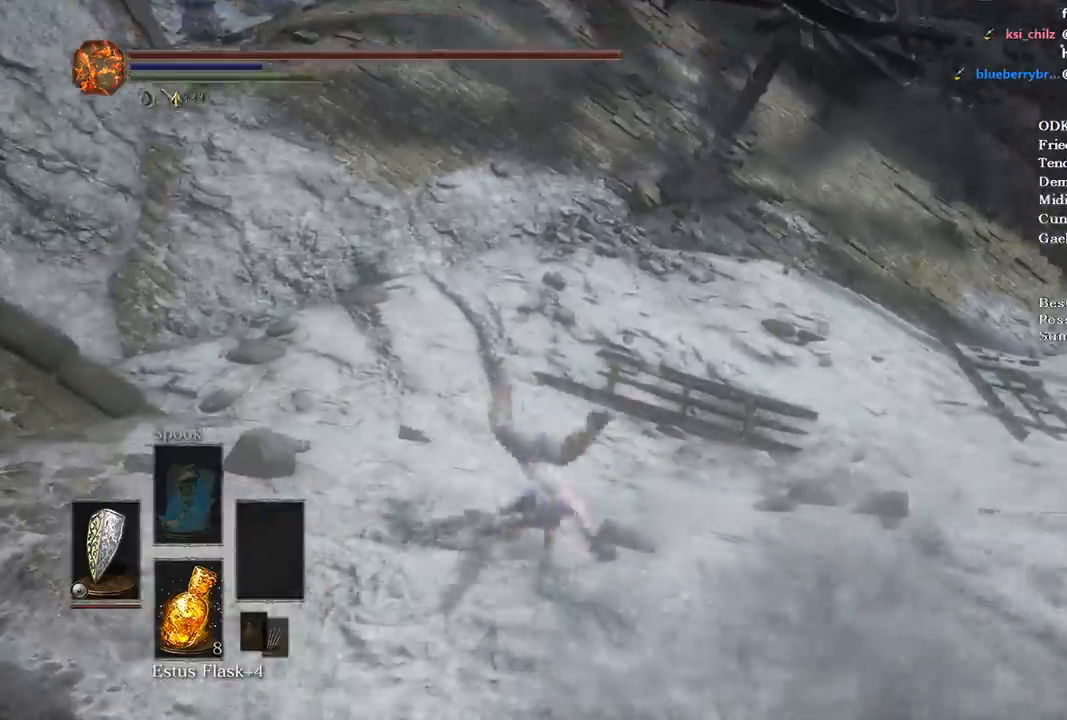
{"buttons": ["B"], "left_stick": "up-left", "right_stick": "center", "events": []}
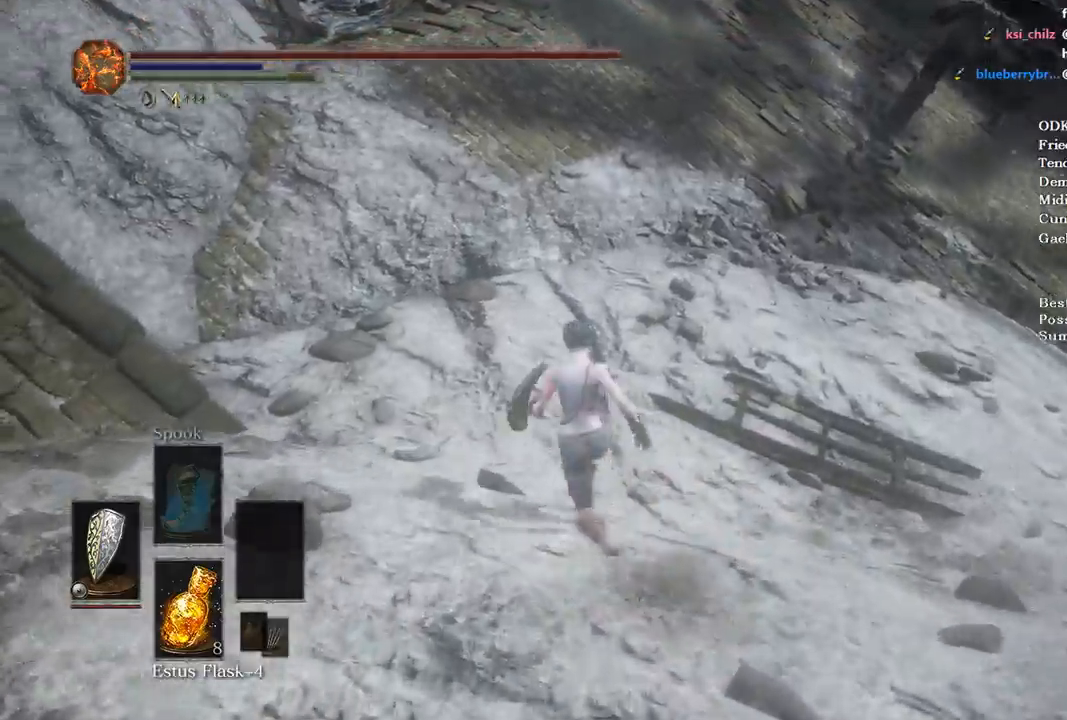
{"buttons": ["B"], "left_stick": "up", "right_stick": "center", "events": [[100, "DPAD_DOWN", "down"], [133, "right_stick", "up-left"], [200, "left_stick", "up"], [367, "right_stick", "center"], [500, "DPAD_DOWN", "up"]]}